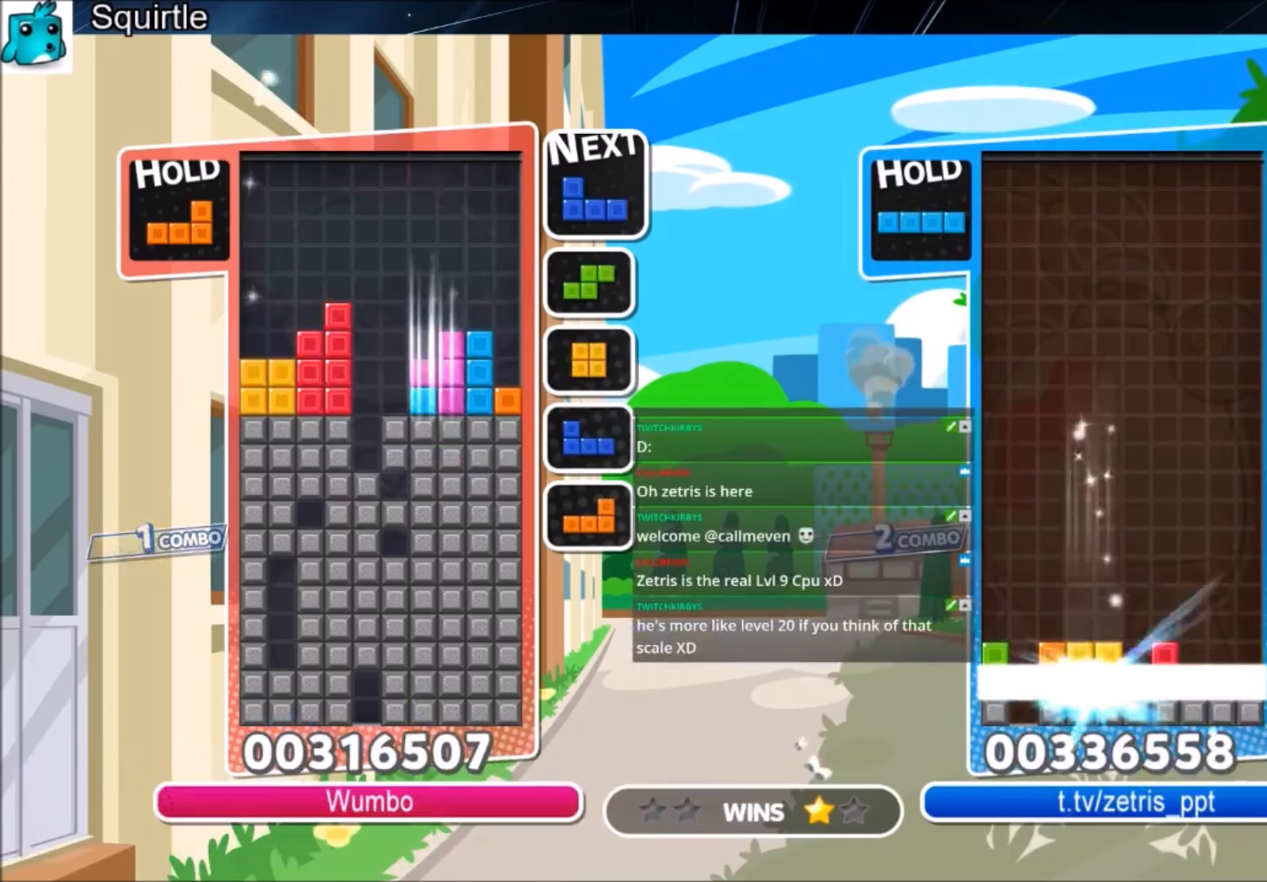
Gameplay with keyboard; each line is a JSON object with the keys held at the frame after it. "events" lists presses ("down") and releases ("up") of "c", "down", "left", "right", "shift", "up", "x" and "z" between this image and that frame as [ms after this image, input, new state], when the widget could be followed in between. No other keys are recorded. Mouse input is not recorded.
{"keys": ["down"], "events": [[33, "left", "up"], [33, "right", "down"], [67, "z", "up"], [134, "down", "up"], [234, "c", "down"], [300, "z", "down"], [401, "c", "up"], [467, "down", "down"], [467, "z", "up"], [501, "right", "up"]]}
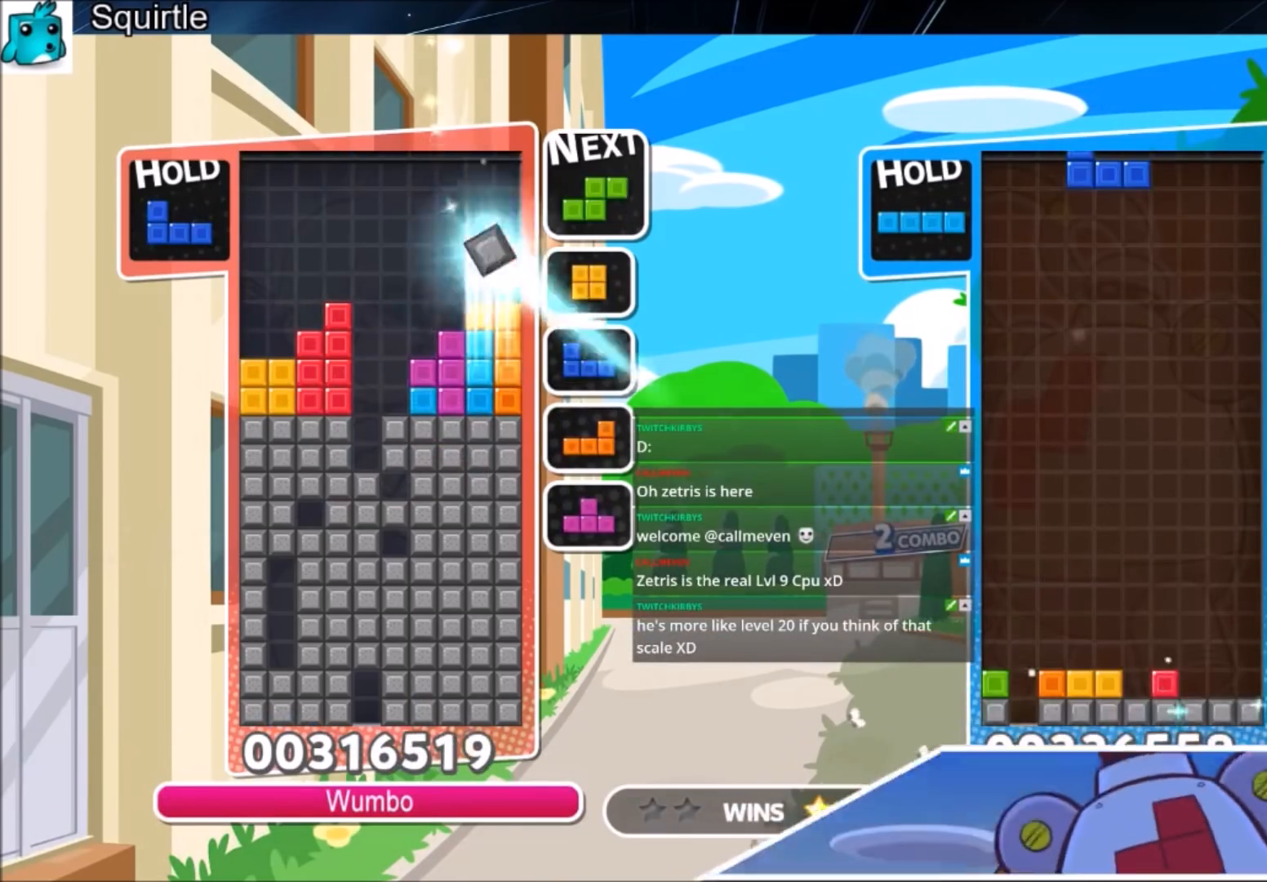
{"keys": ["down", "x"], "events": [[100, "down", "up"], [200, "c", "down"], [300, "x", "down"], [367, "down", "down"], [433, "c", "up"]]}
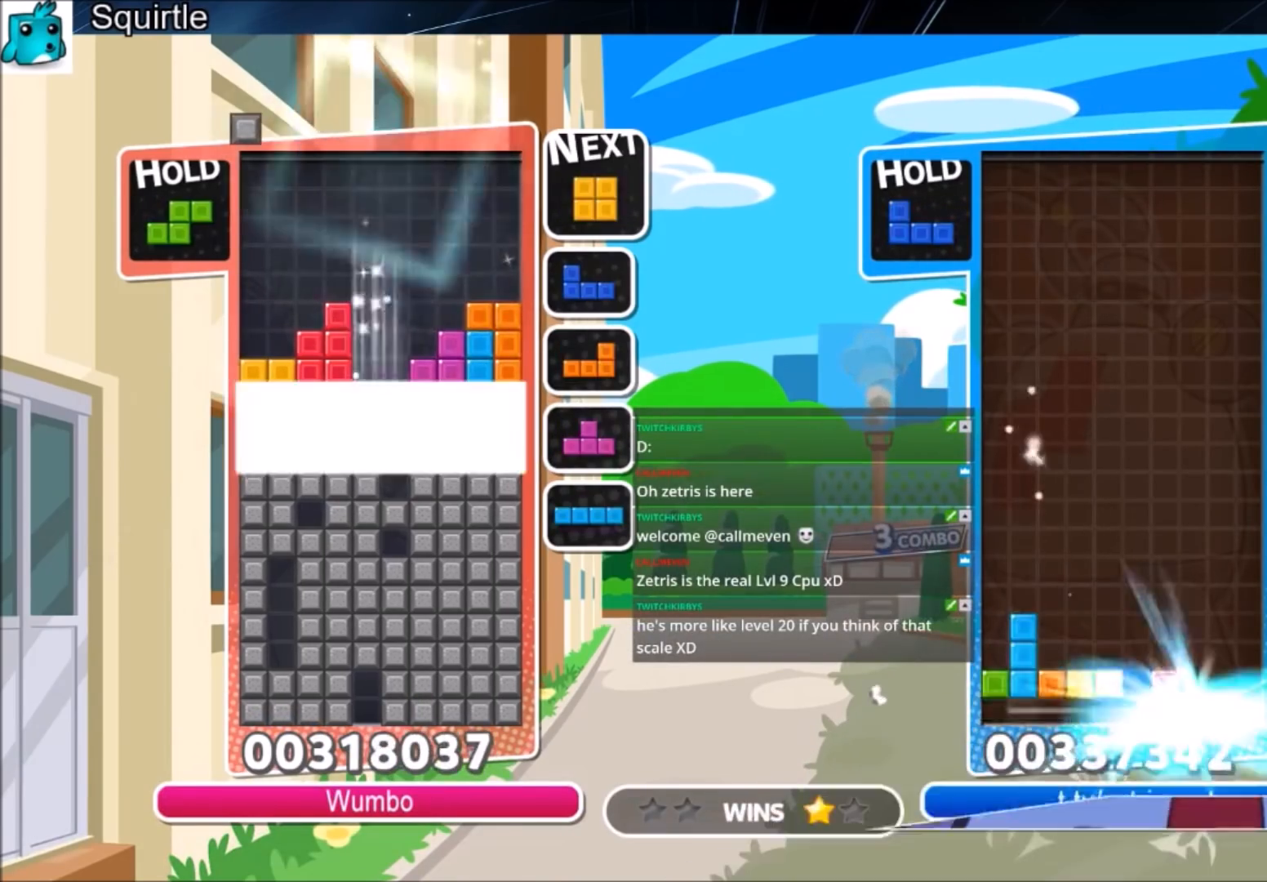
{"keys": ["left"], "events": [[67, "x", "up"], [167, "down", "up"], [200, "left", "down"]]}
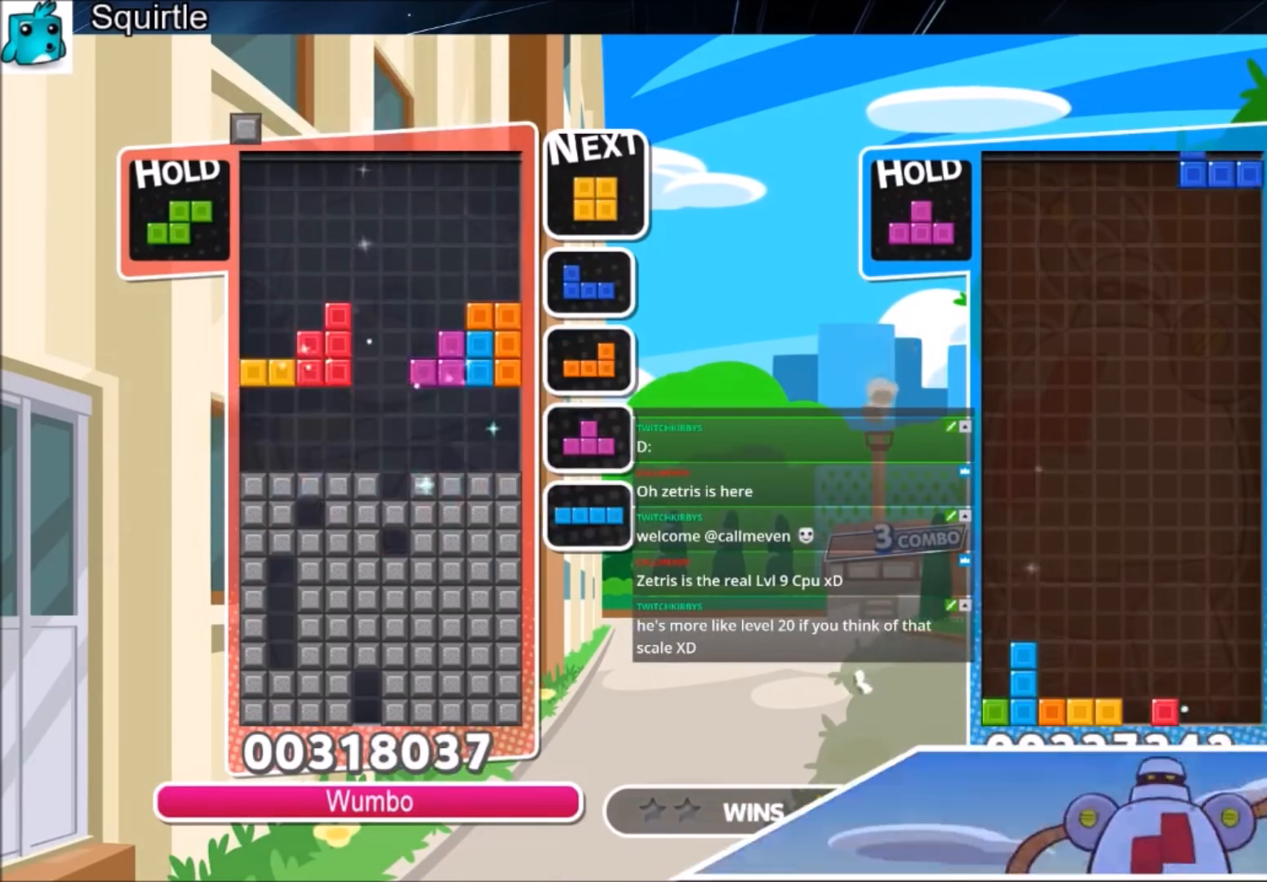
{"keys": ["left"], "events": []}
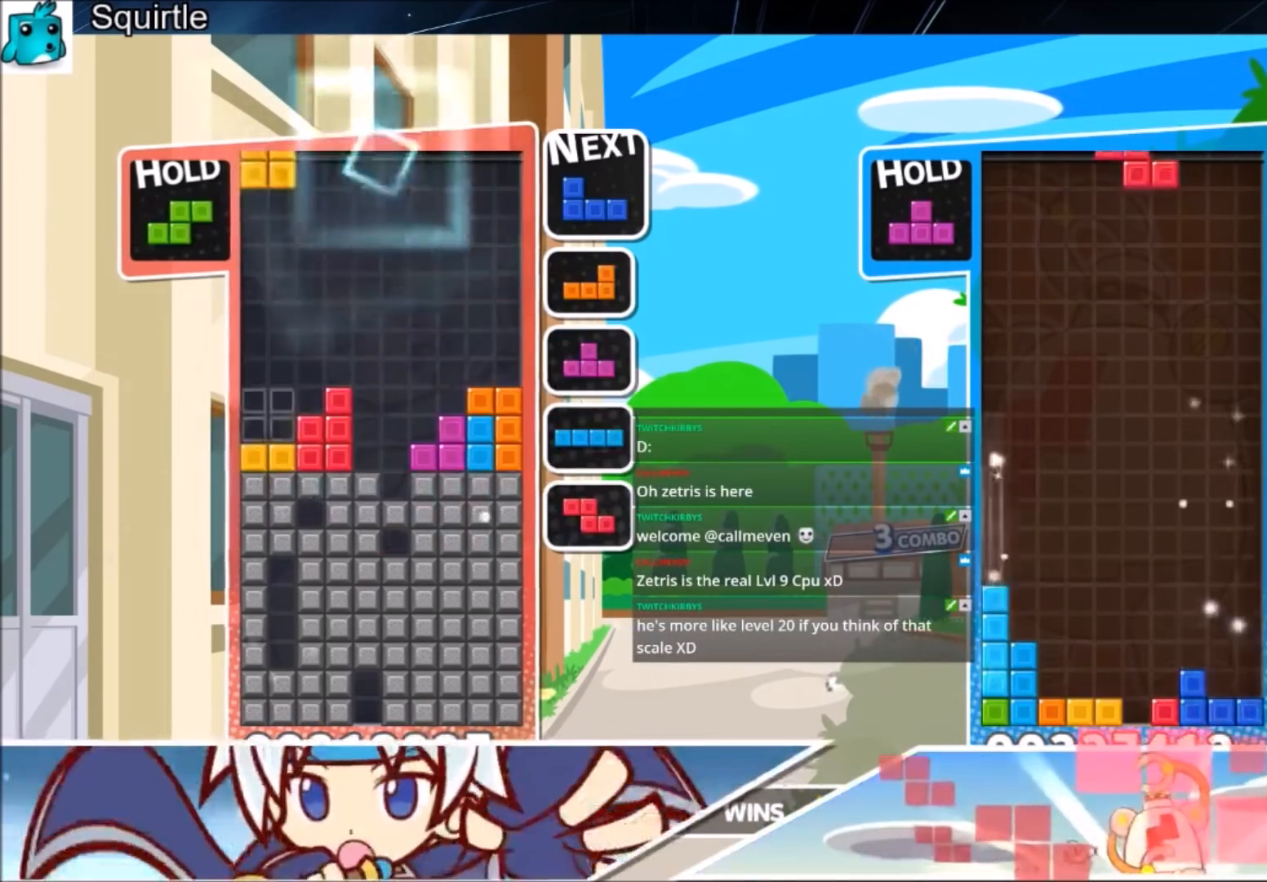
{"keys": ["c", "down", "x"], "events": [[100, "down", "down"], [134, "left", "up"], [200, "down", "up"], [300, "c", "down"], [367, "x", "down"], [434, "down", "down"]]}
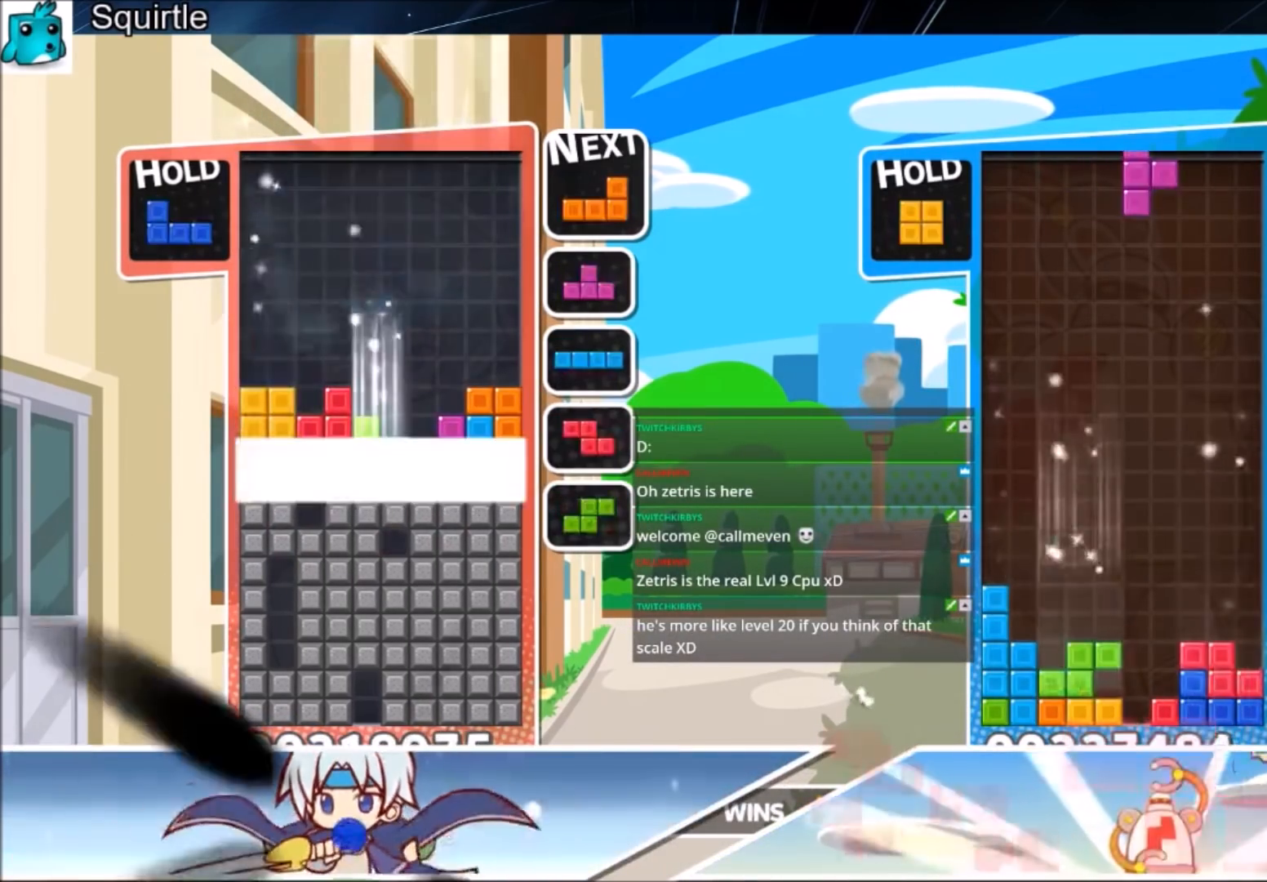
{"keys": [], "events": [[33, "c", "up"], [166, "x", "up"], [300, "down", "up"]]}
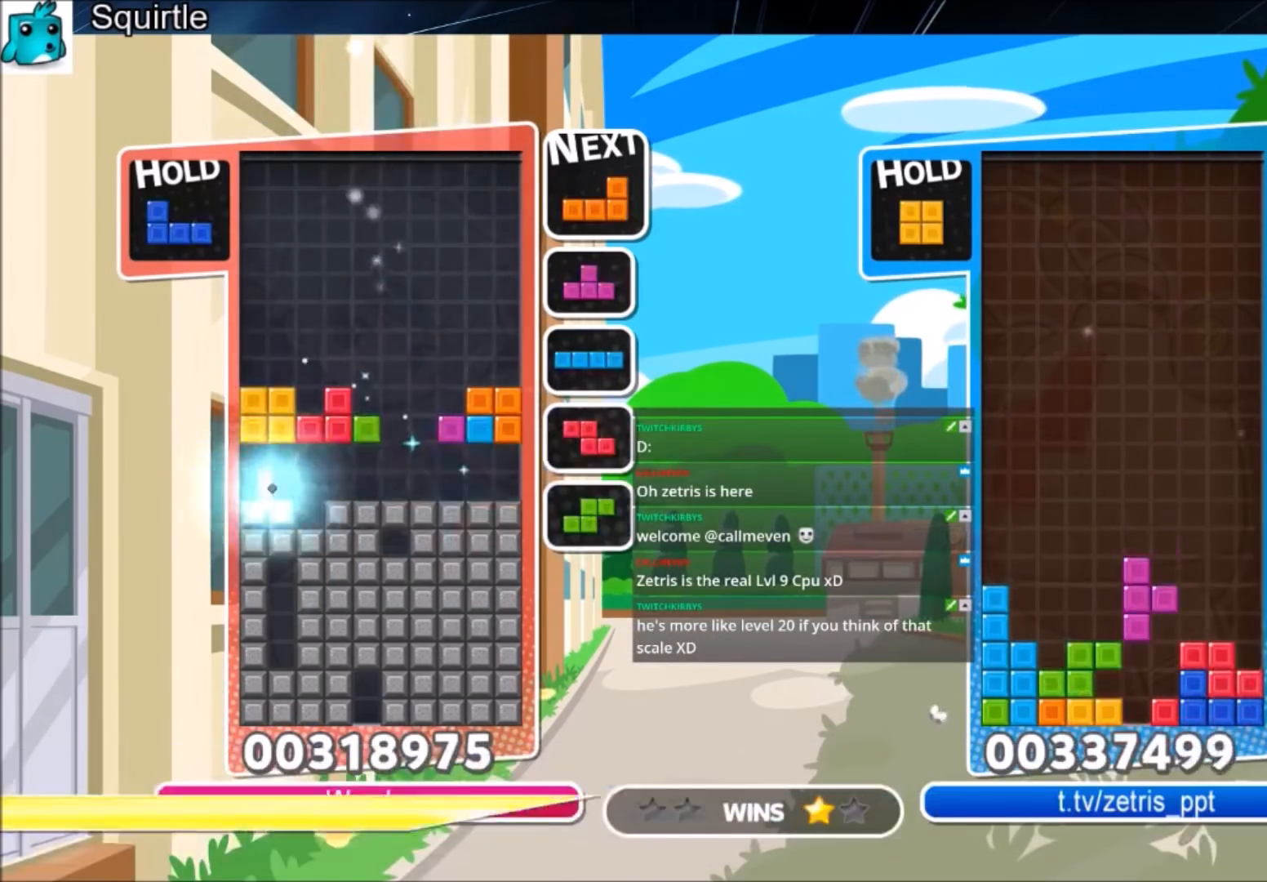
{"keys": ["z"], "events": [[300, "c", "down"], [400, "right", "down"], [400, "z", "down"], [467, "right", "up"], [501, "c", "up"]]}
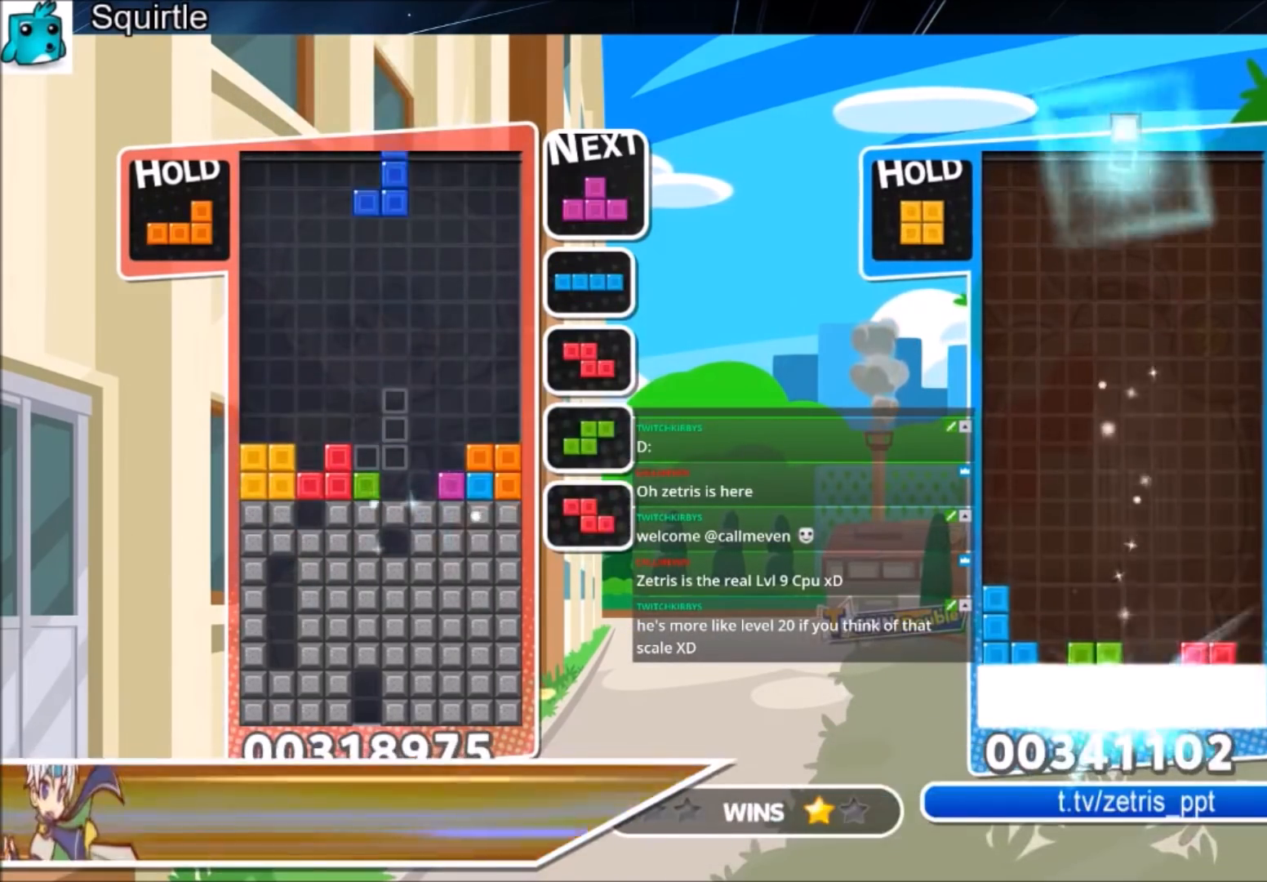
{"keys": [], "events": [[66, "right", "down"], [66, "z", "up"], [100, "down", "down"], [200, "right", "up"], [233, "down", "up"]]}
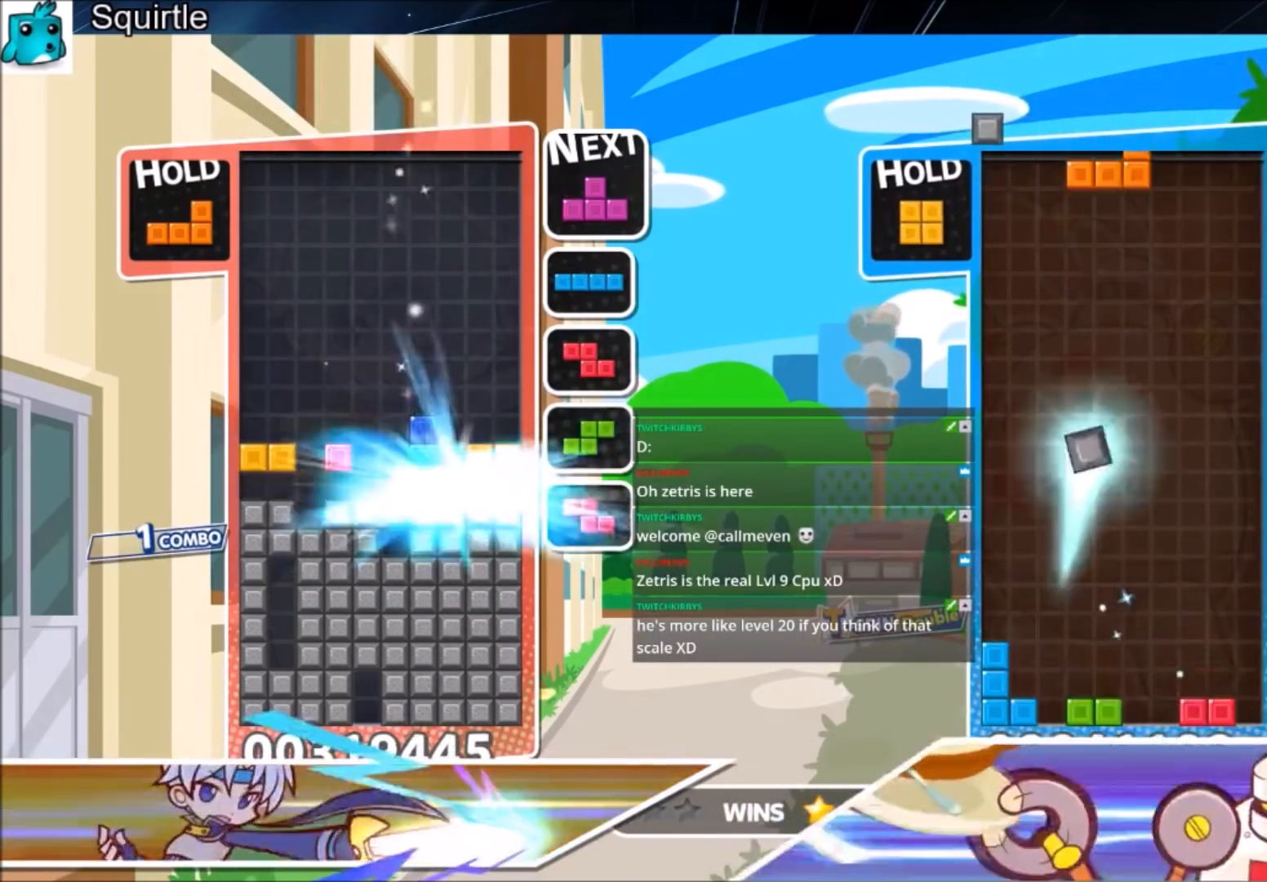
{"keys": ["right"], "events": [[334, "right", "down"]]}
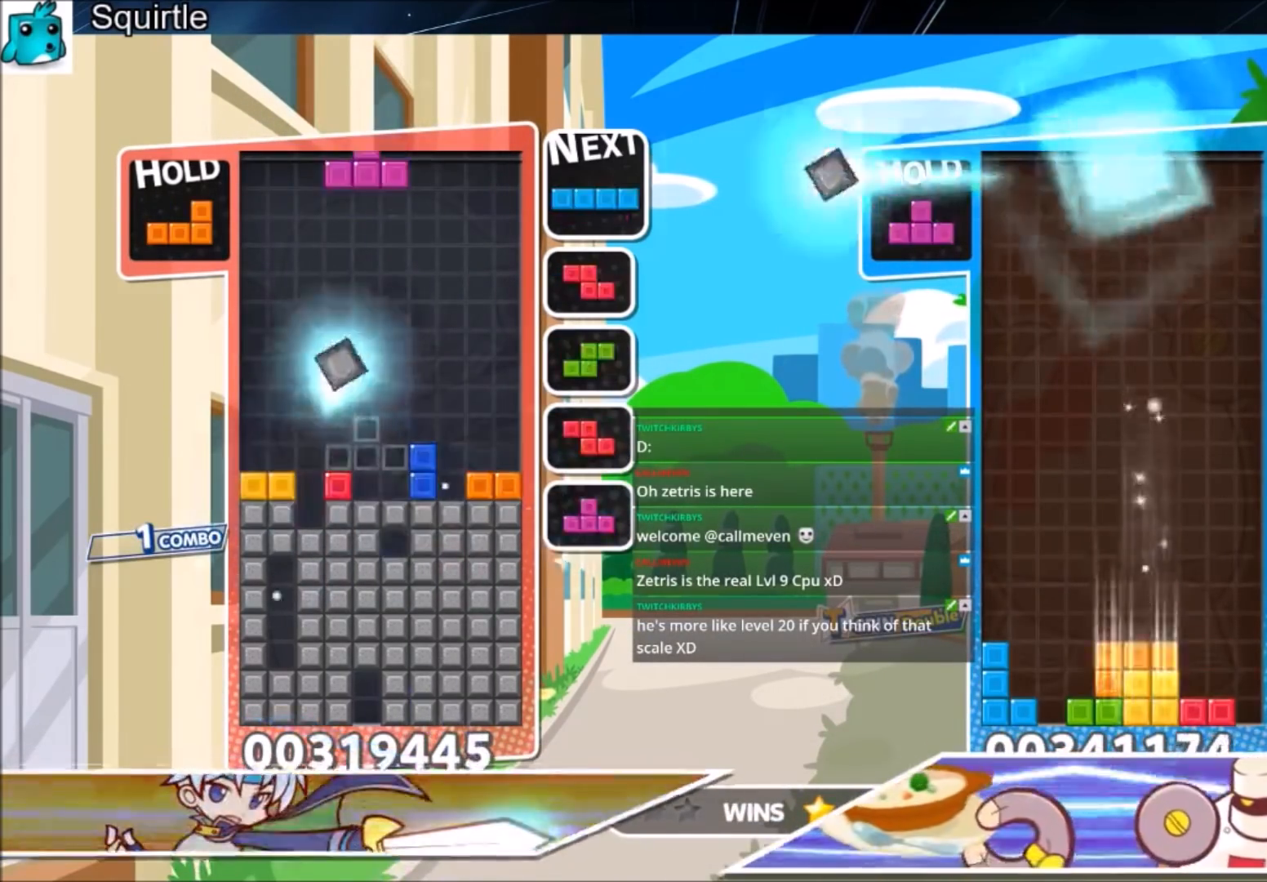
{"keys": ["down", "left"], "events": [[66, "c", "down"], [166, "x", "down"], [267, "c", "up"], [267, "x", "up"], [367, "x", "down"], [400, "down", "down"], [467, "left", "down"], [500, "right", "up"], [500, "x", "up"]]}
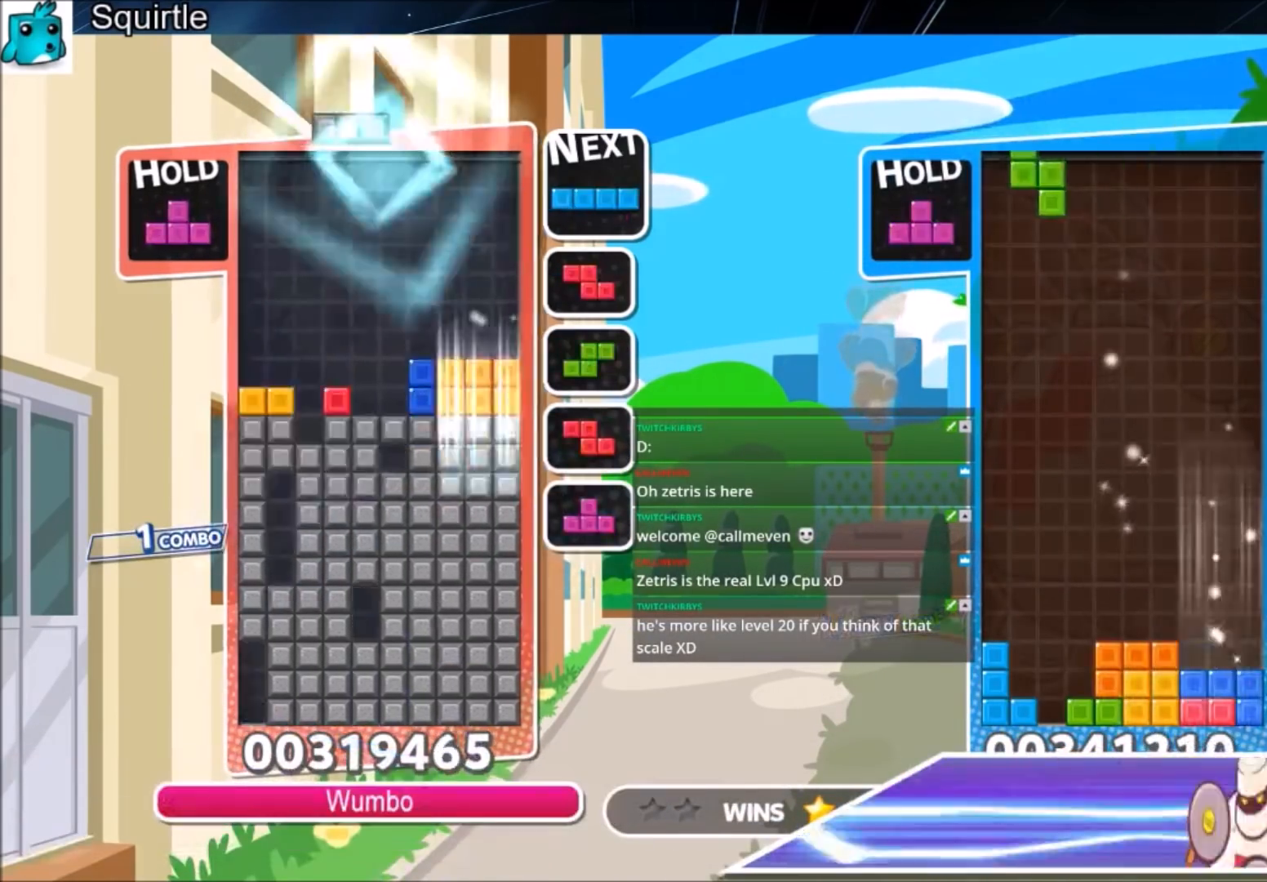
{"keys": [], "events": [[67, "down", "up"], [300, "left", "up"], [334, "x", "down"], [367, "down", "down"], [467, "down", "up"], [467, "x", "up"]]}
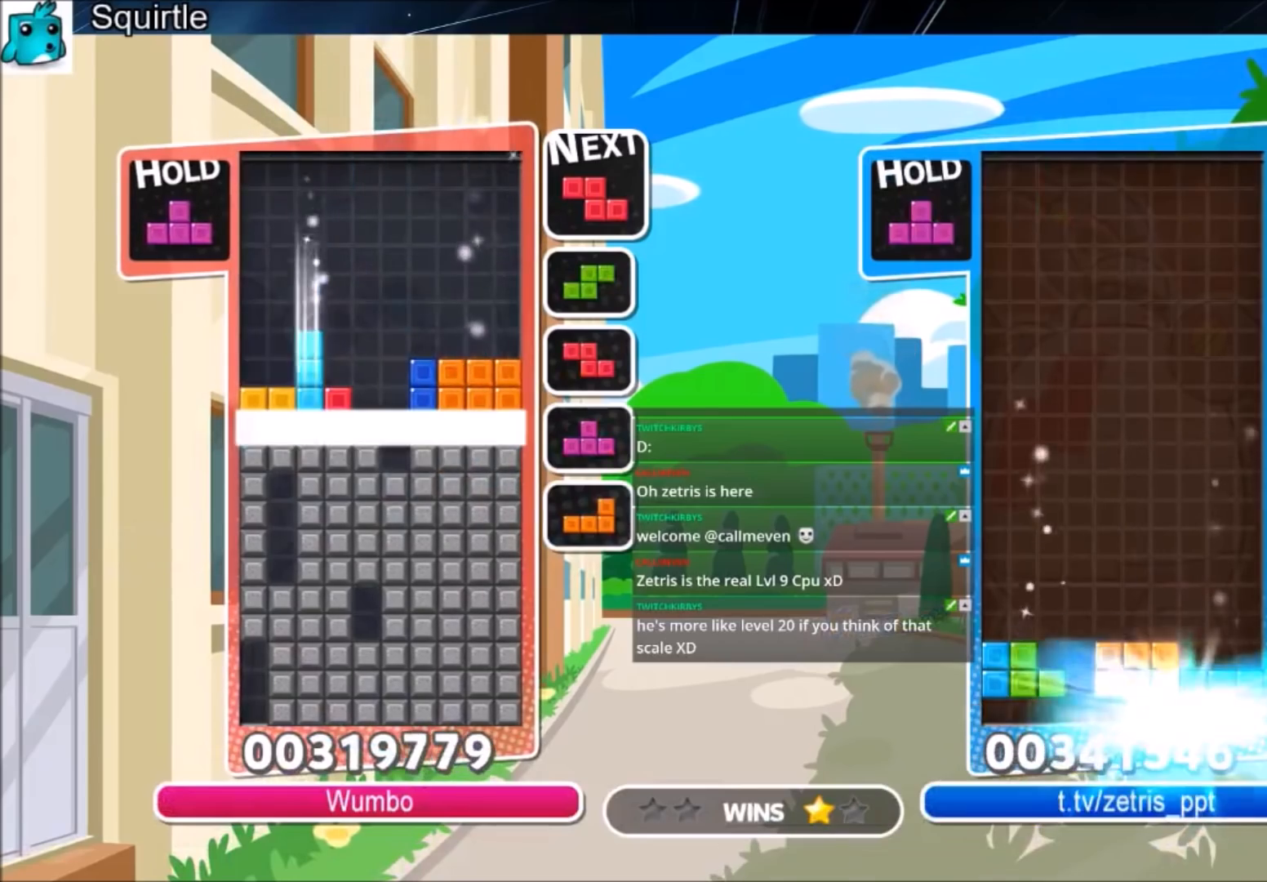
{"keys": [], "events": [[33, "down", "down"], [200, "down", "up"]]}
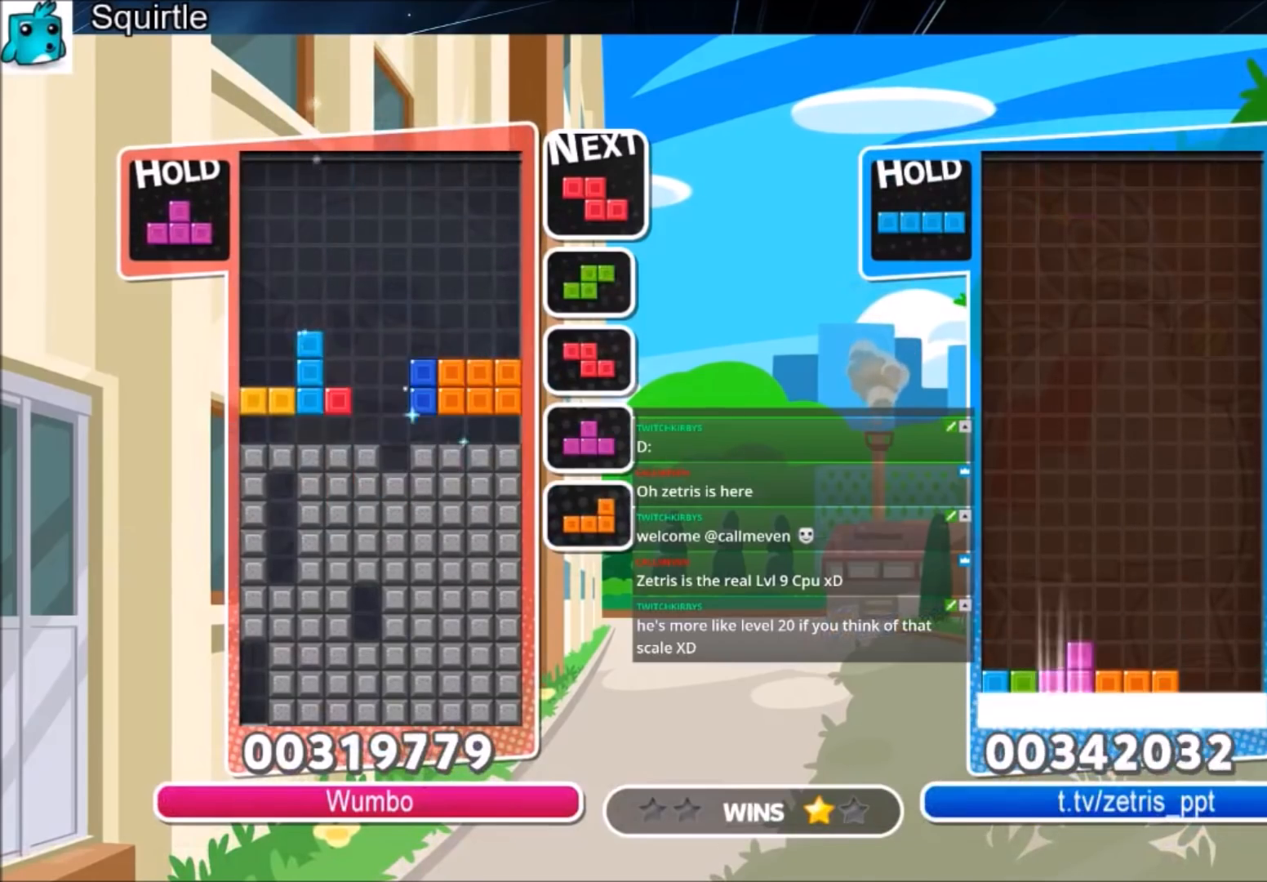
{"keys": ["c", "down", "right", "z"], "events": [[367, "c", "down"], [467, "right", "down"], [467, "z", "down"], [501, "down", "down"]]}
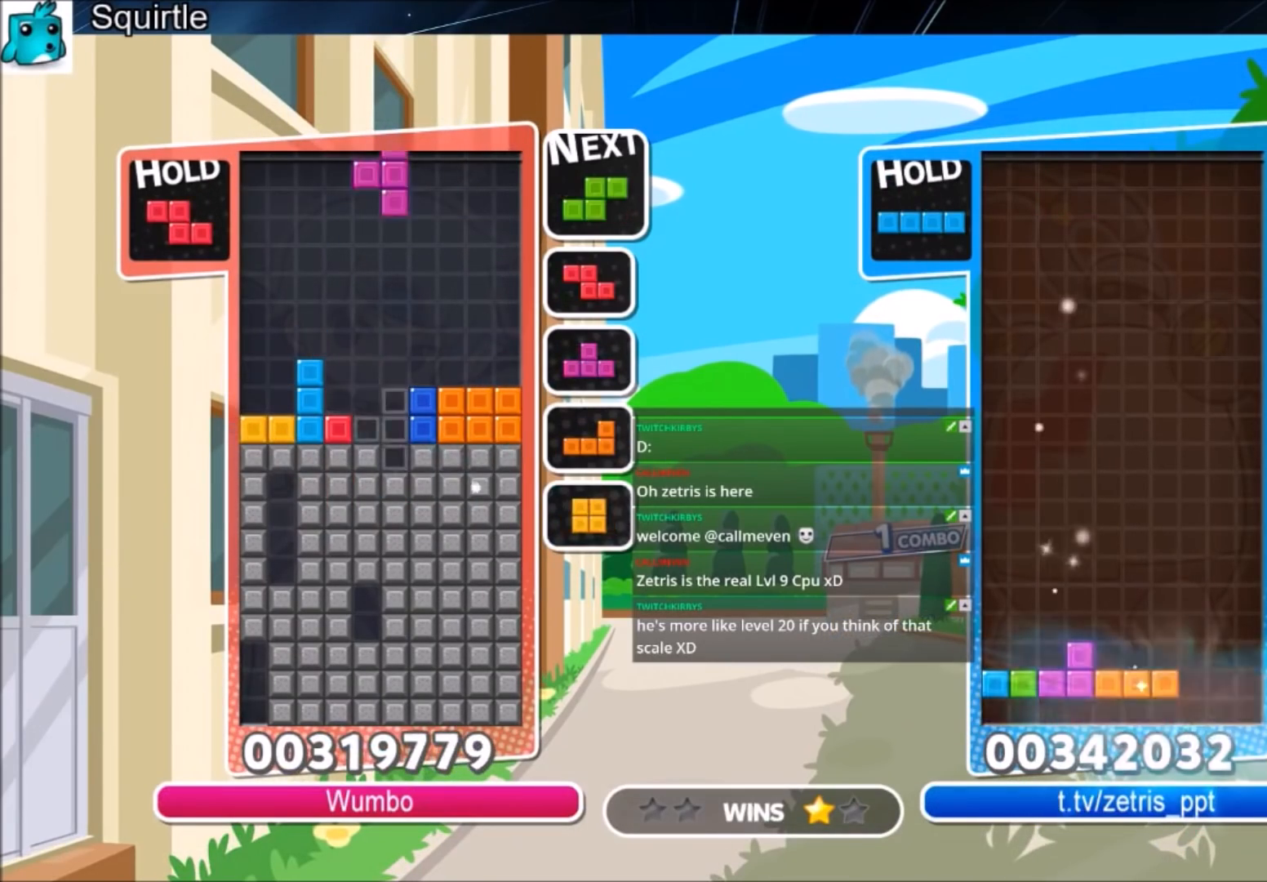
{"keys": ["left"], "events": [[66, "c", "up"], [100, "right", "up"], [100, "z", "up"], [200, "down", "up"], [233, "left", "down"]]}
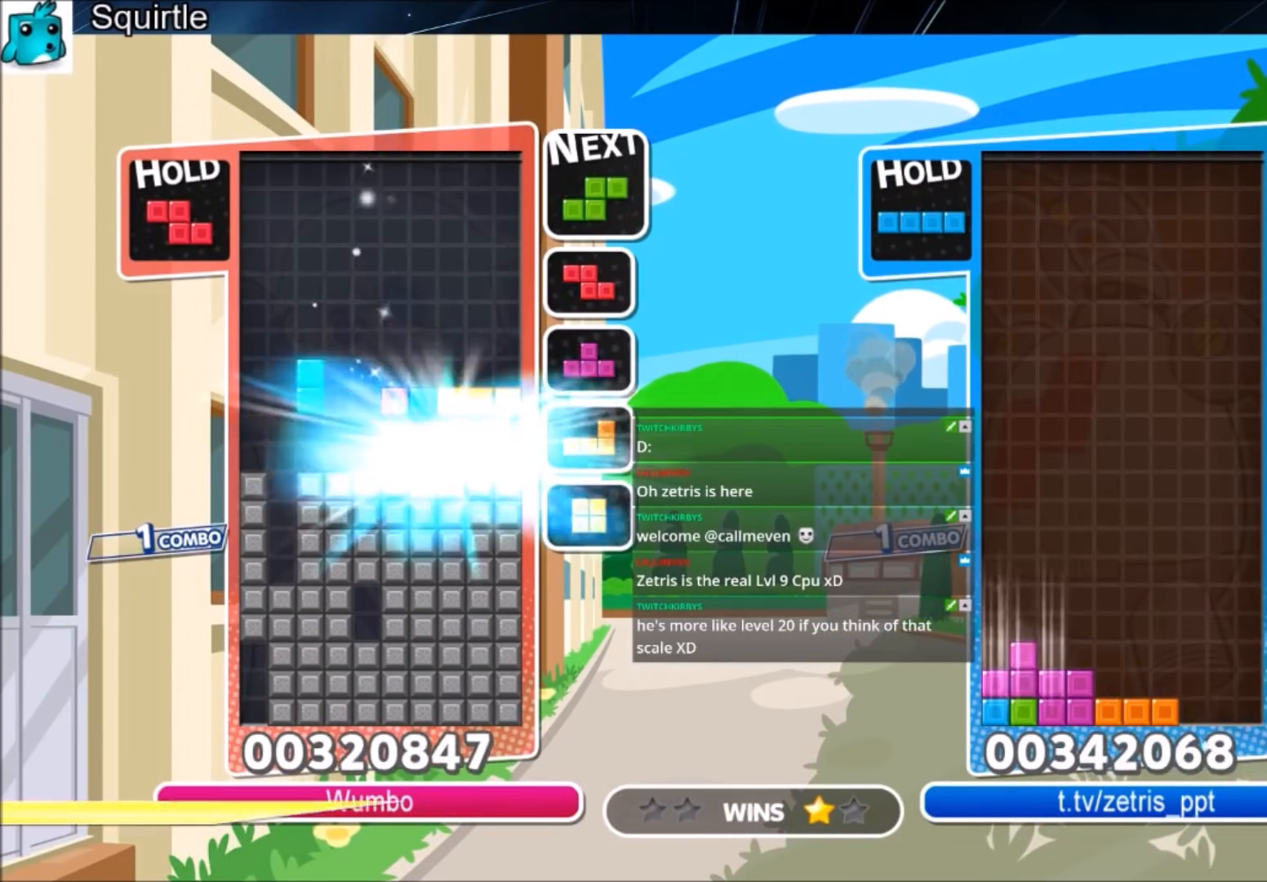
{"keys": ["left"], "events": []}
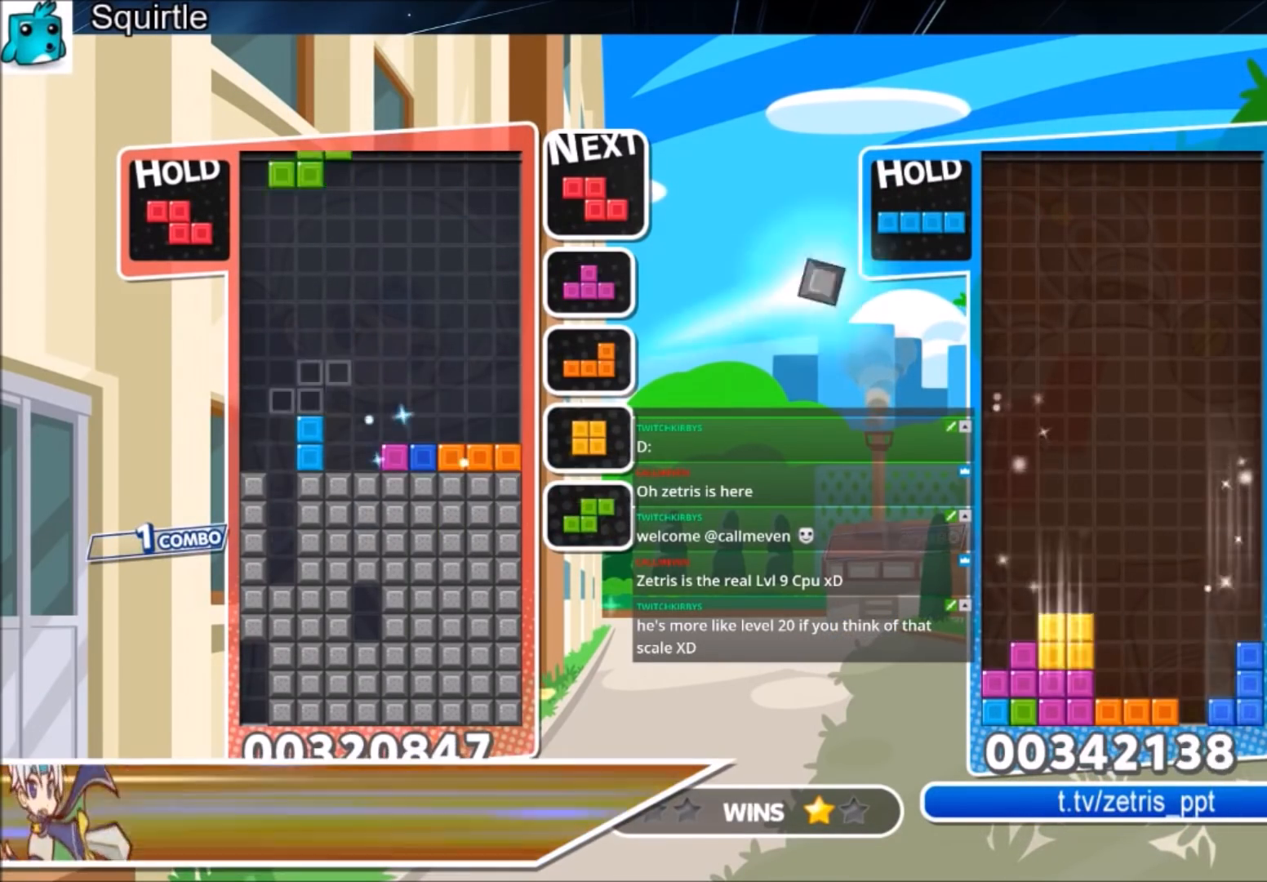
{"keys": [], "events": [[33, "z", "down"], [166, "down", "down"], [267, "z", "up"], [500, "down", "up"], [500, "left", "up"]]}
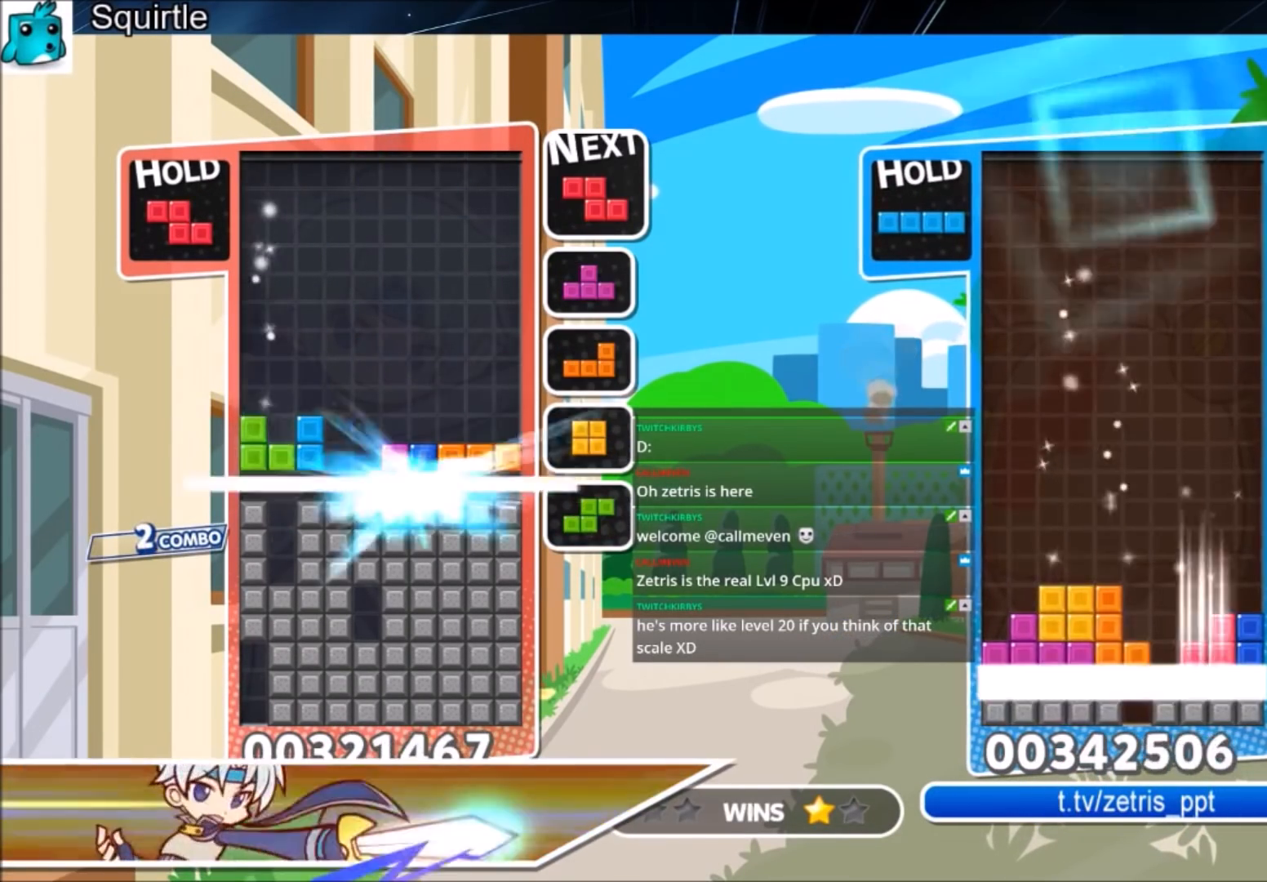
{"keys": [], "events": []}
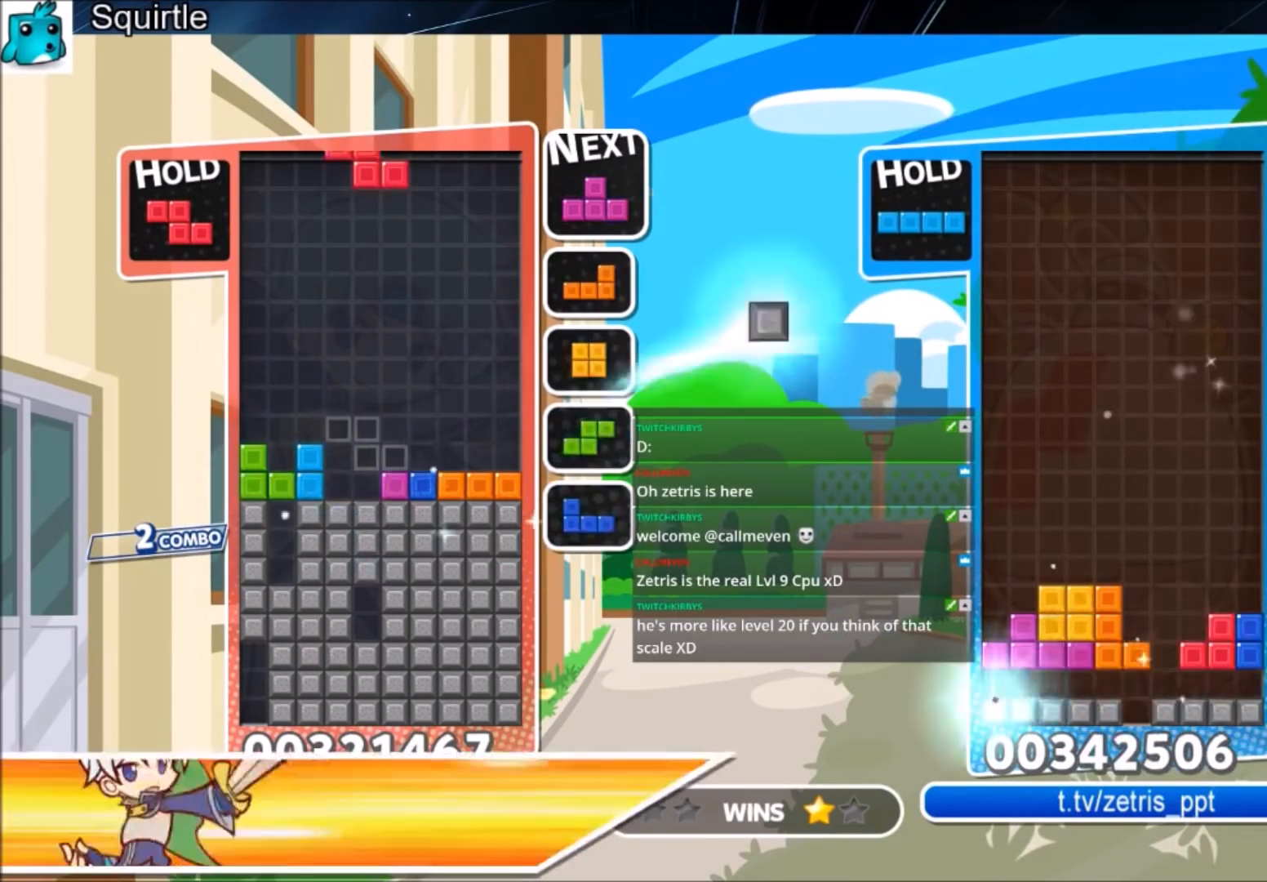
{"keys": ["down", "right"], "events": [[33, "x", "down"], [66, "down", "down"], [100, "right", "down"], [166, "x", "up"], [200, "down", "up"], [500, "down", "down"]]}
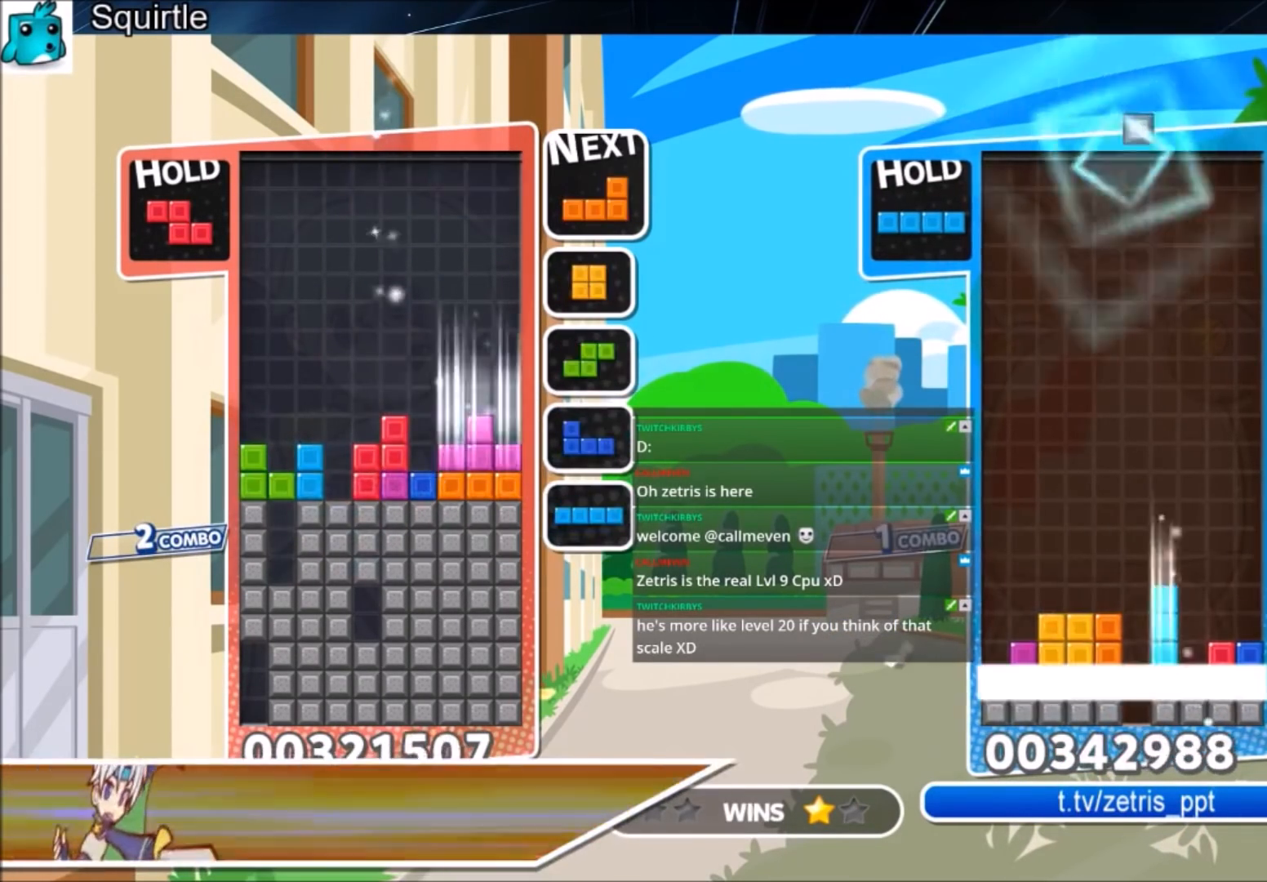
{"keys": ["down"], "events": [[134, "down", "up"], [167, "c", "down"], [300, "c", "up"], [367, "right", "up"], [400, "left", "down"], [400, "z", "down"], [467, "down", "down"], [501, "left", "up"], [501, "z", "up"]]}
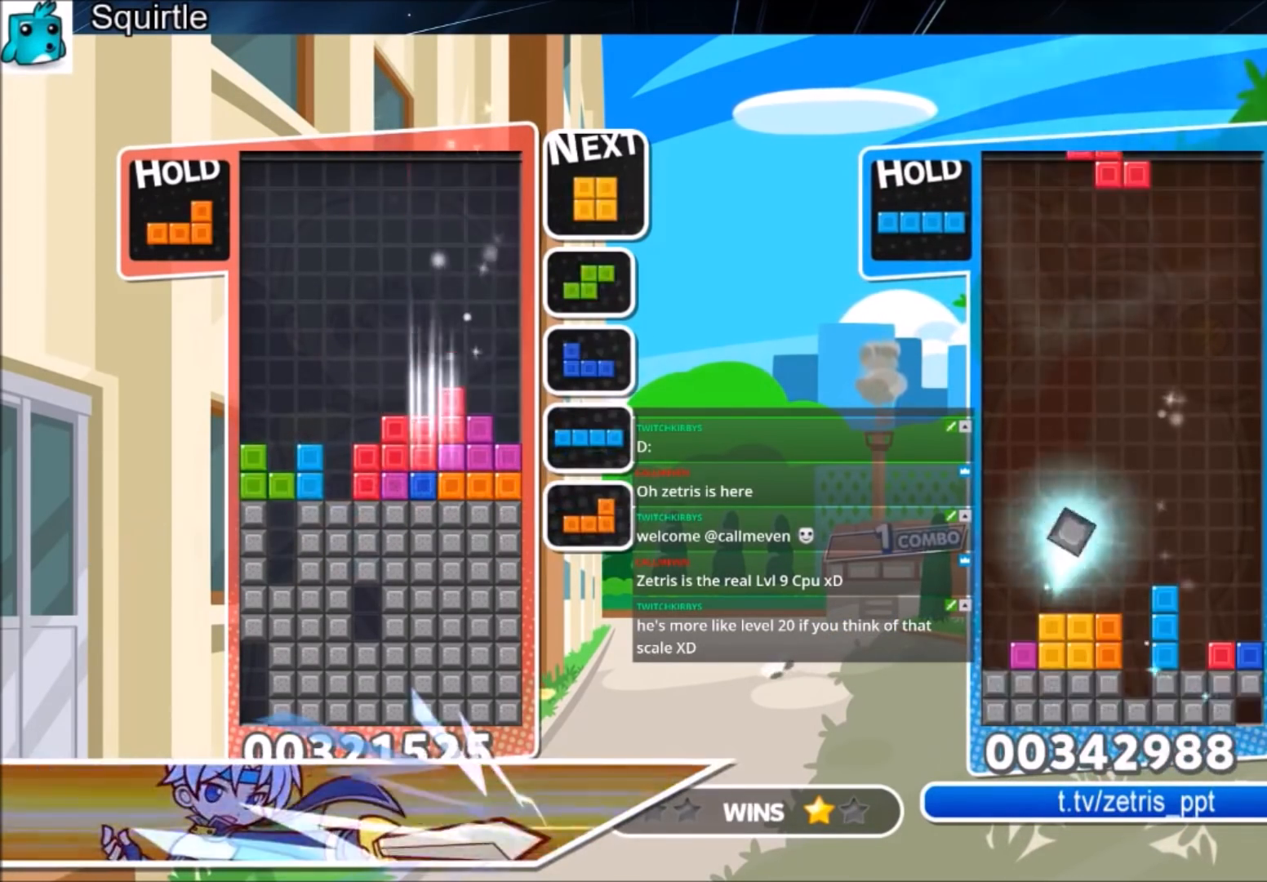
{"keys": ["right"], "events": [[33, "down", "up"], [200, "c", "down"], [233, "left", "down"], [300, "z", "down"], [333, "c", "up"], [333, "down", "down"], [367, "left", "up"], [367, "right", "down"], [433, "down", "up"], [433, "z", "up"]]}
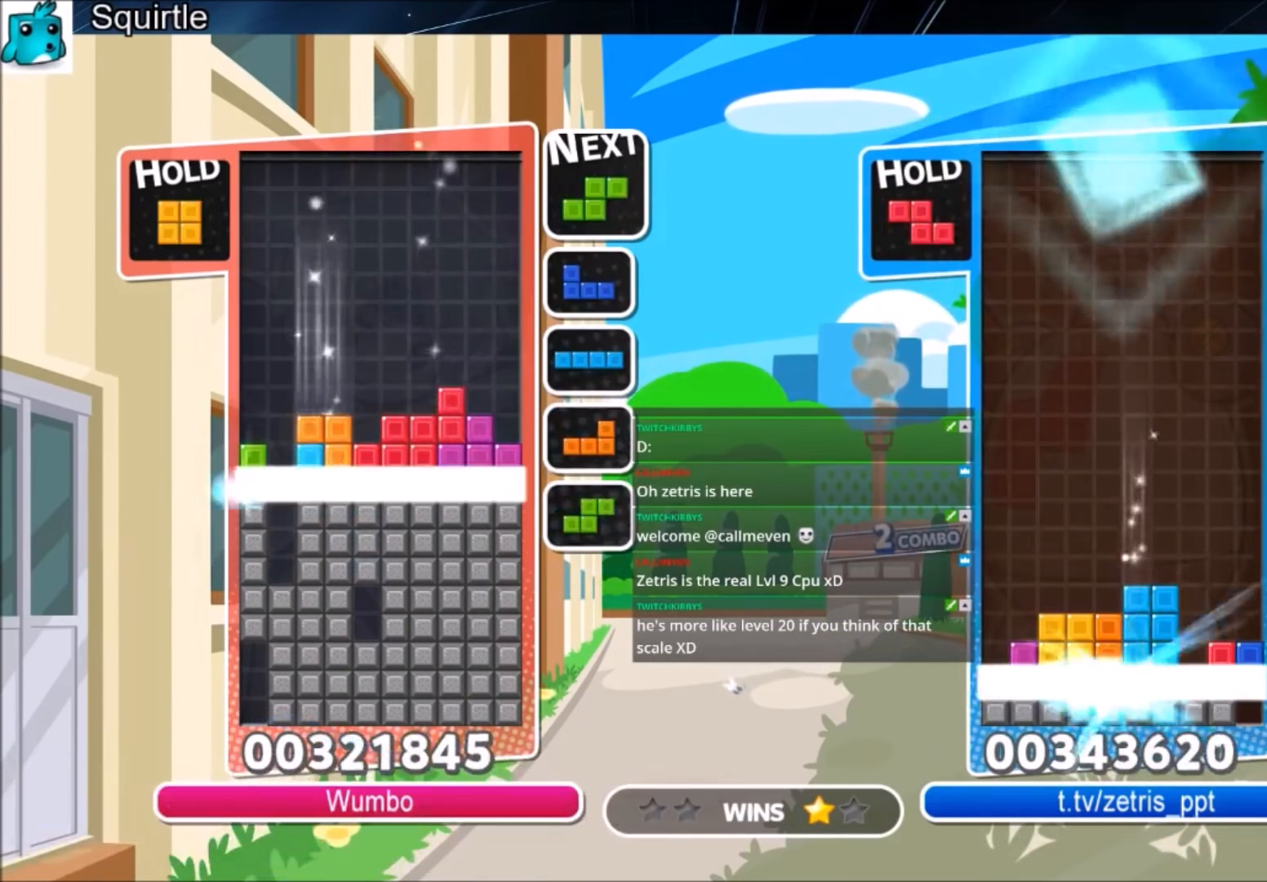
{"keys": ["right"], "events": []}
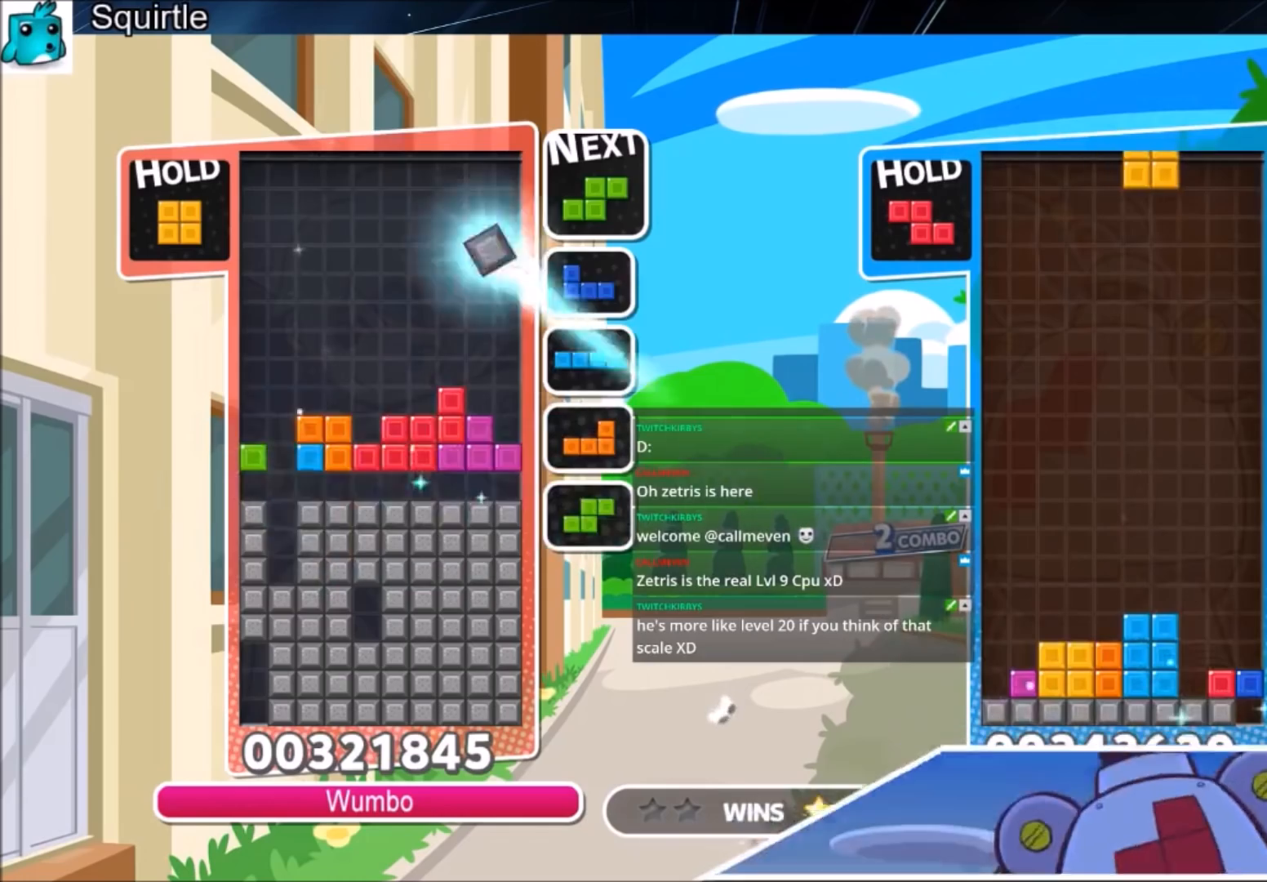
{"keys": ["right", "x"], "events": [[166, "x", "down"], [367, "x", "up"], [467, "x", "down"]]}
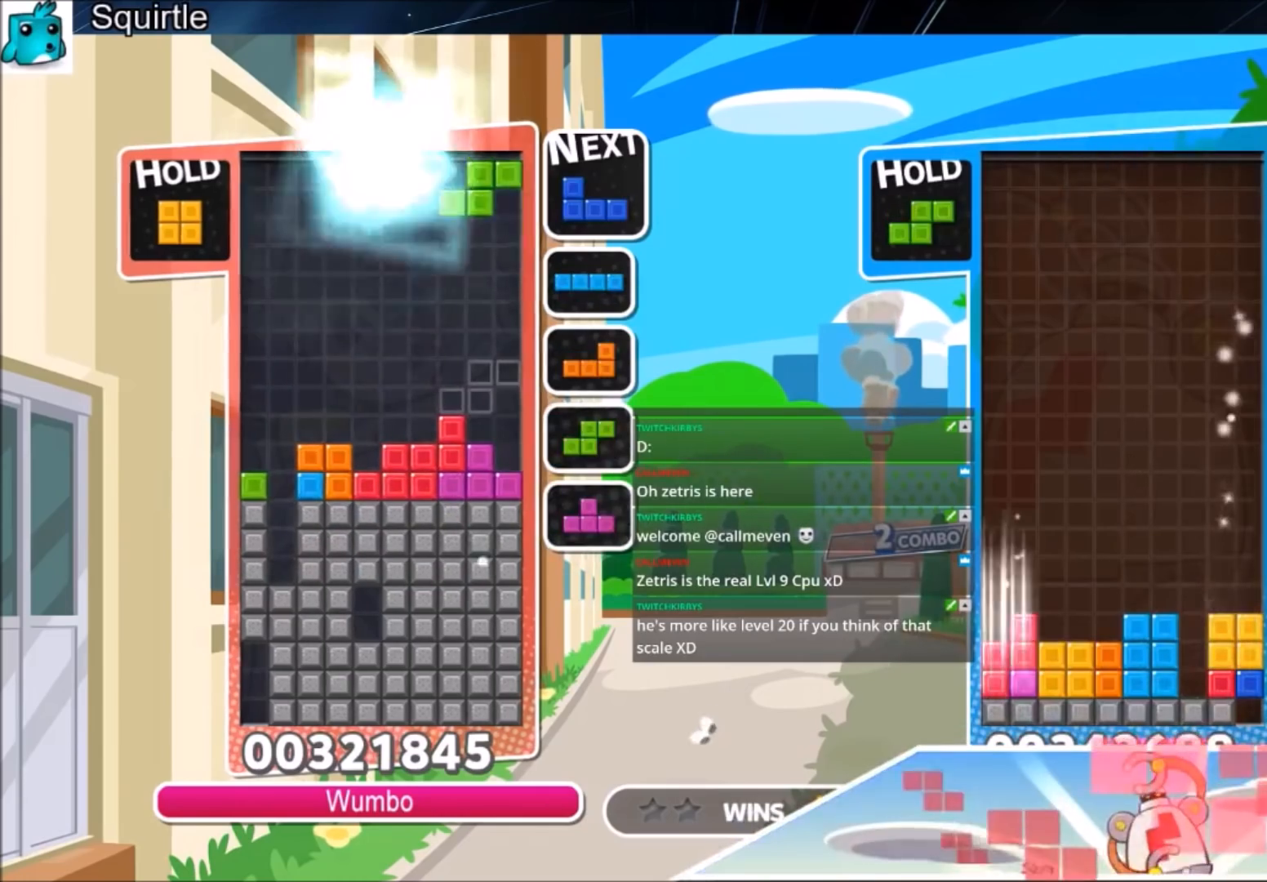
{"keys": [], "events": [[100, "x", "up"], [200, "x", "down"], [334, "x", "up"], [367, "down", "down"], [367, "right", "up"], [467, "down", "up"]]}
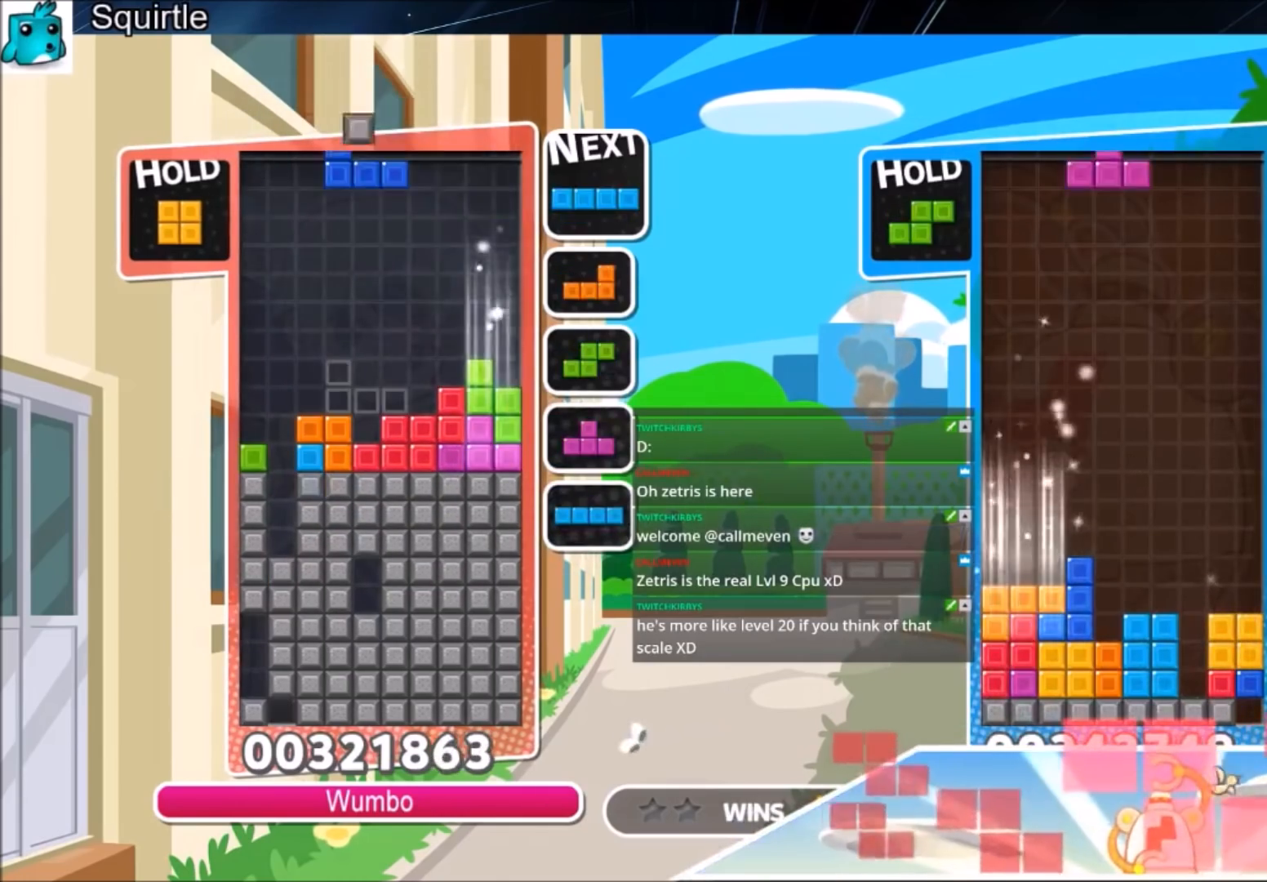
{"keys": ["left"], "events": [[66, "c", "down"], [166, "right", "down"], [200, "c", "up"], [267, "down", "down"], [267, "right", "up"], [333, "down", "up"], [333, "left", "down"]]}
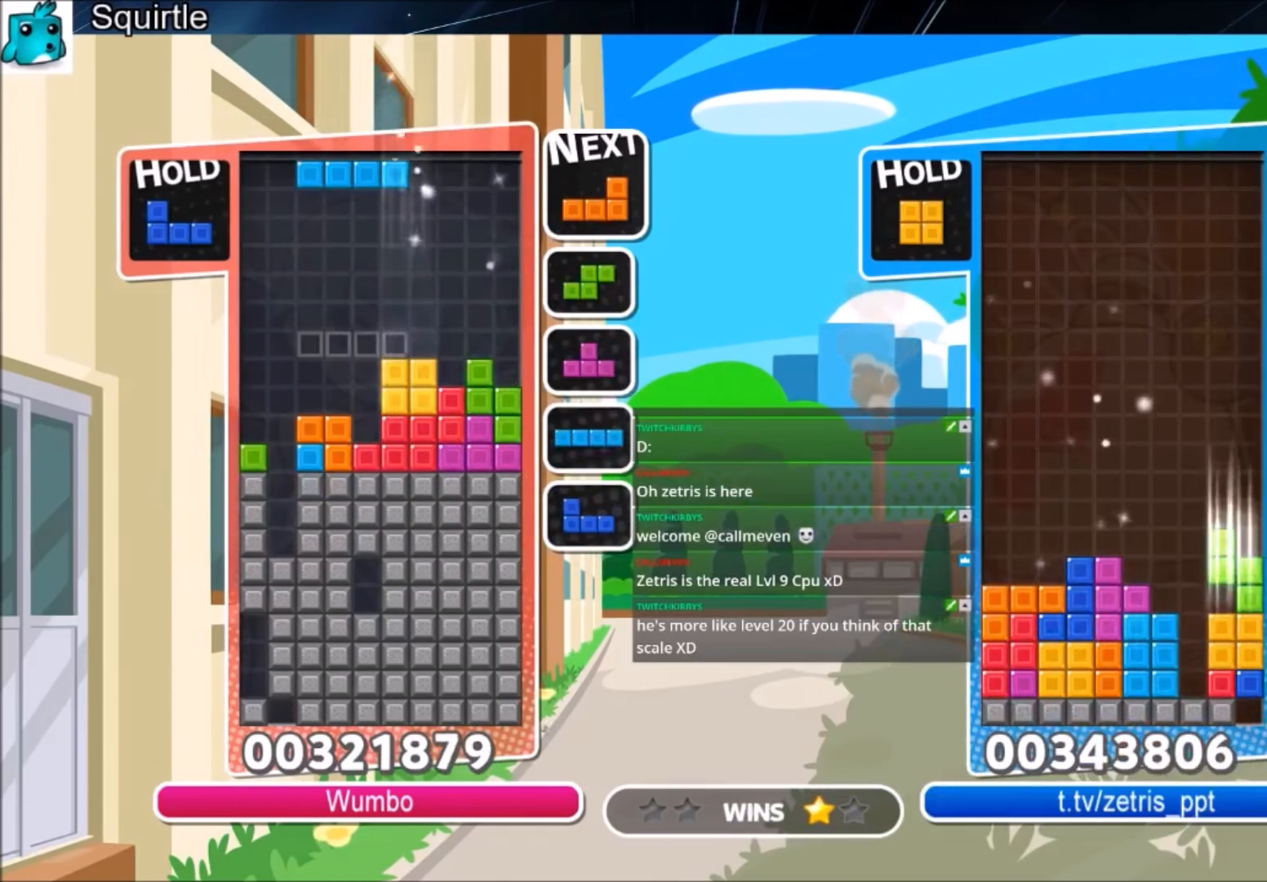
{"keys": [], "events": [[134, "left", "up"], [267, "z", "down"], [401, "z", "up"]]}
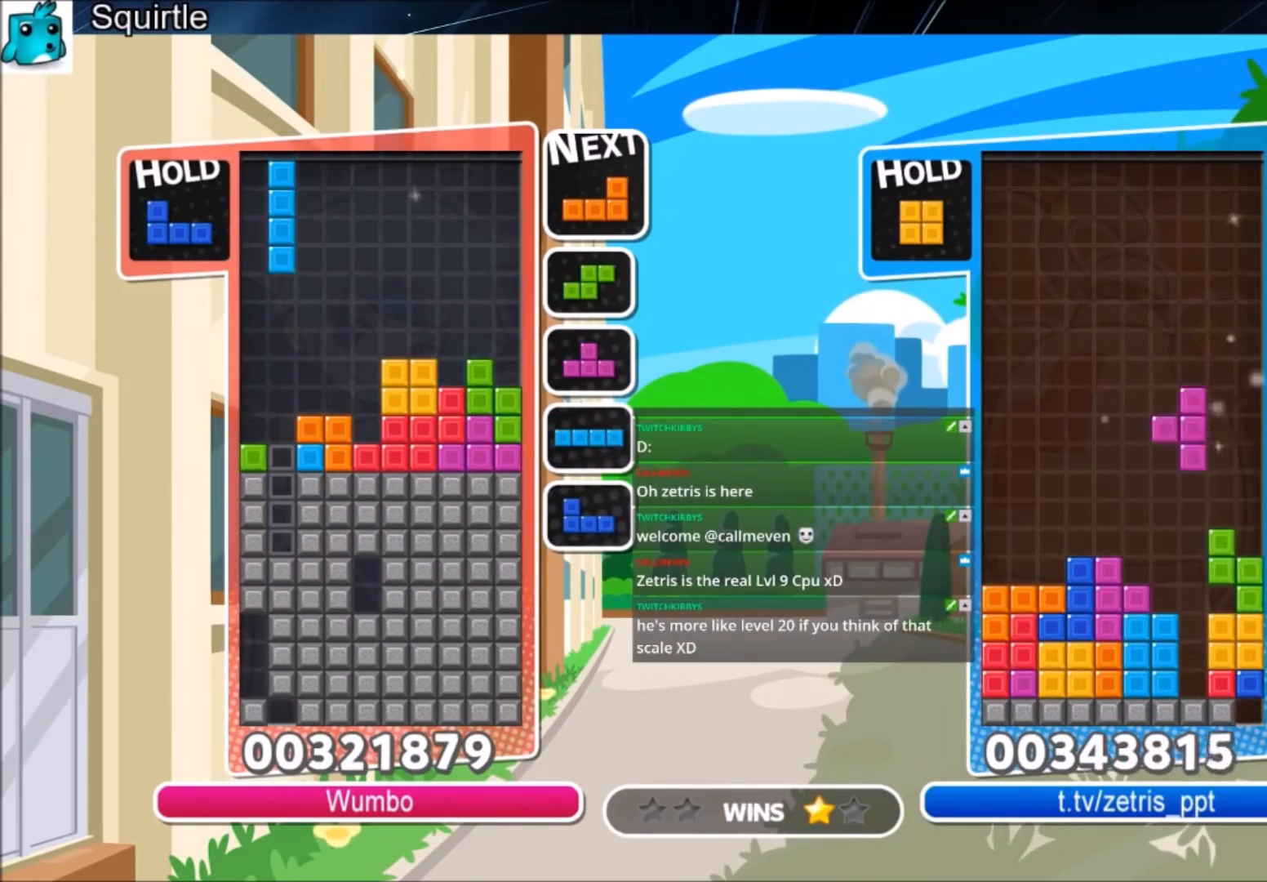
{"keys": ["down"], "events": [[133, "down", "down"]]}
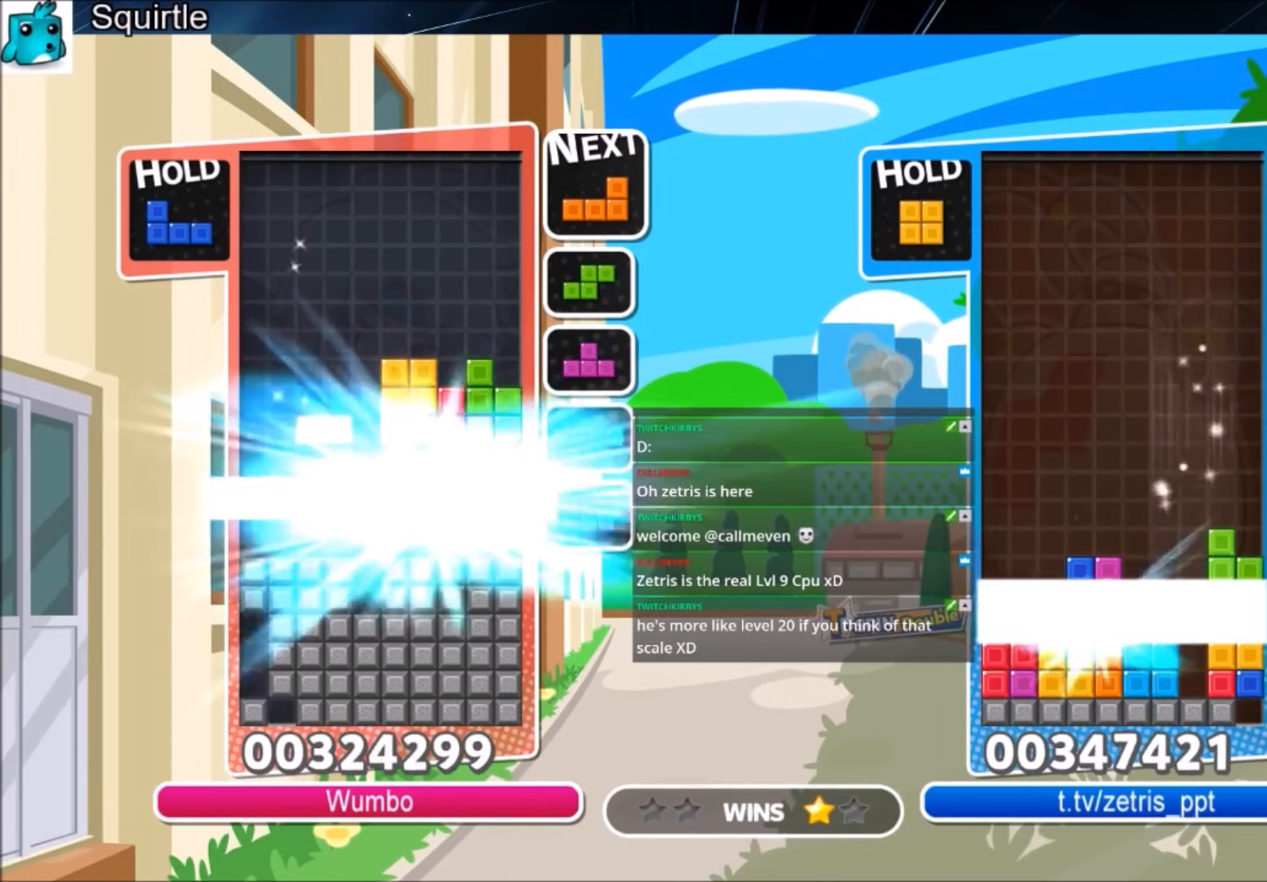
{"keys": ["left"], "events": [[67, "down", "up"], [300, "left", "down"]]}
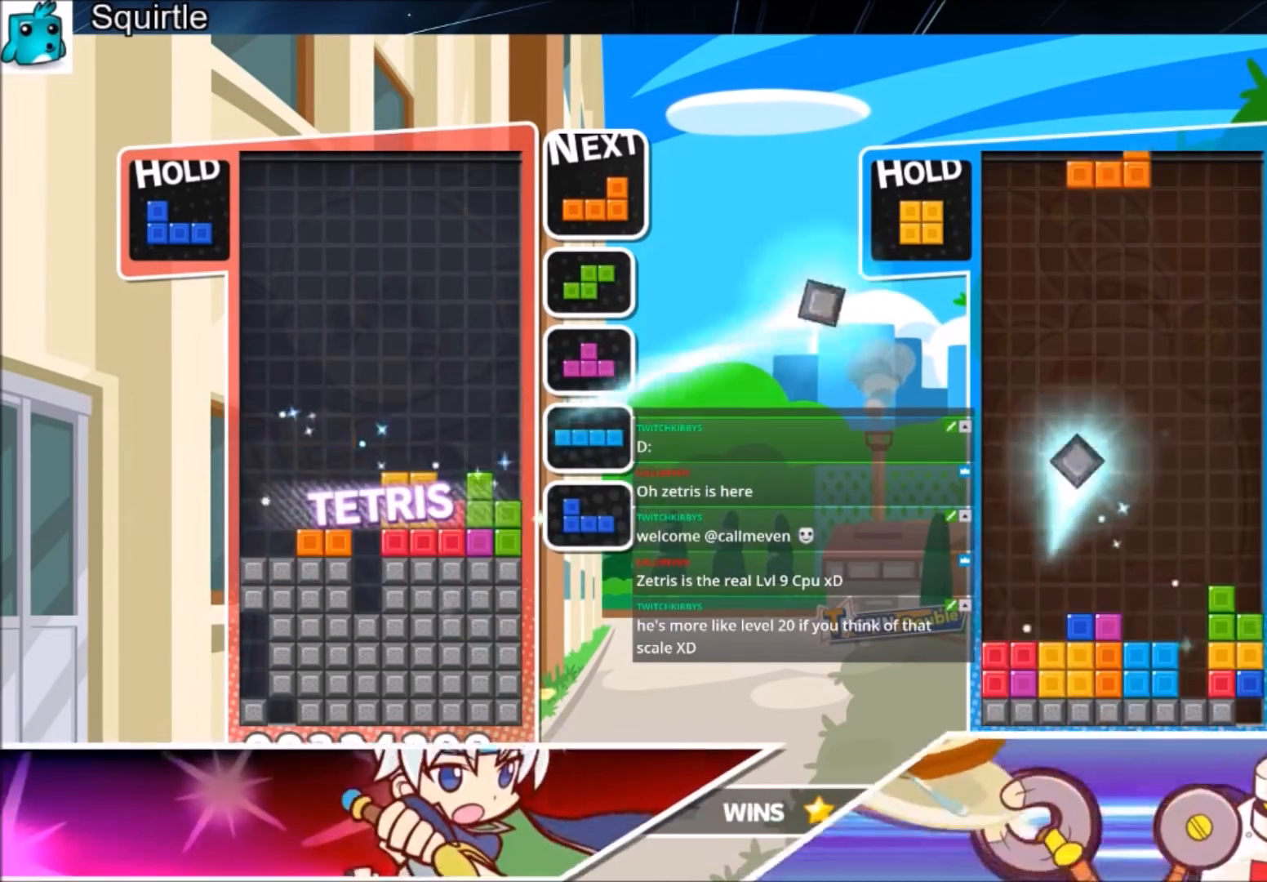
{"keys": ["left"], "events": [[166, "x", "down"], [367, "down", "down"], [400, "x", "up"], [500, "down", "up"]]}
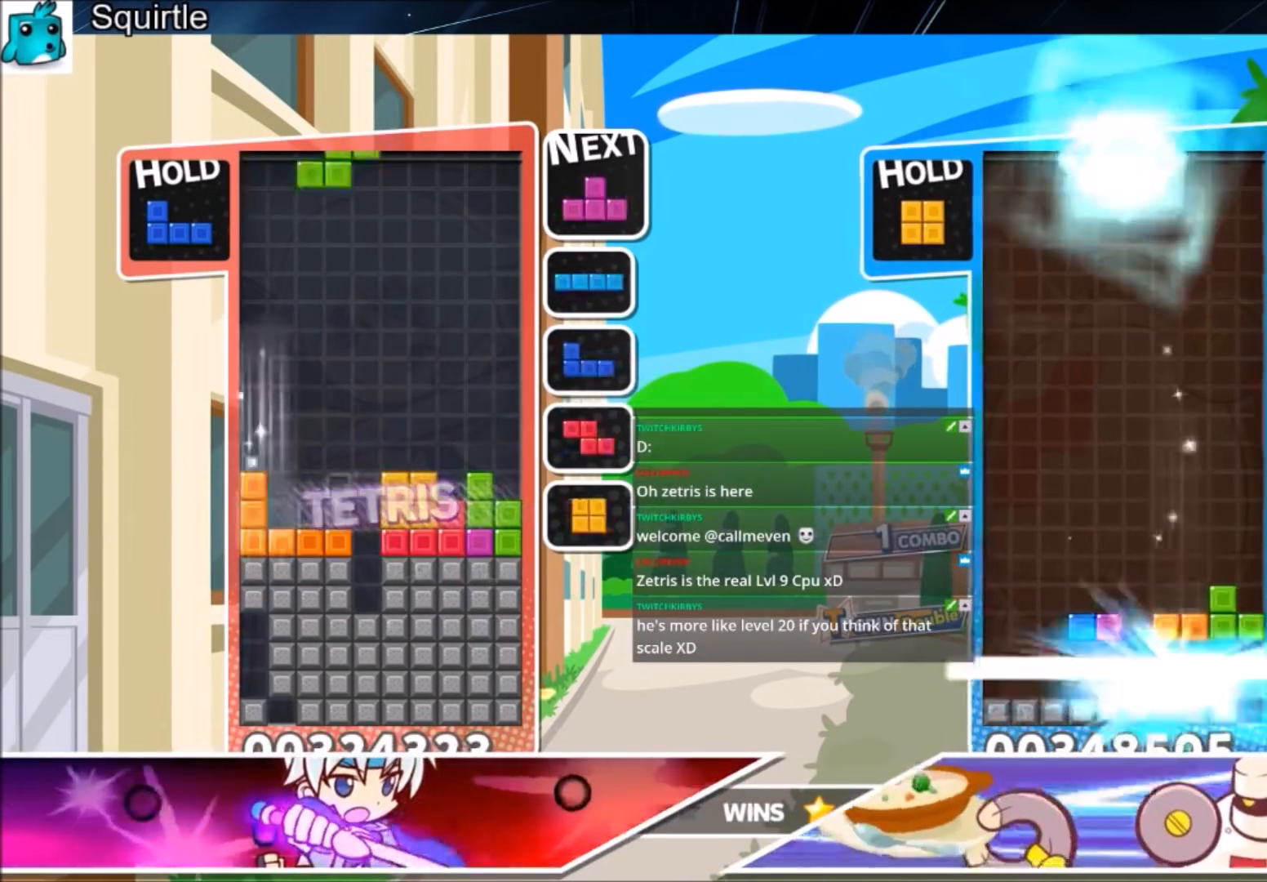
{"keys": ["right"], "events": [[100, "c", "down"], [300, "c", "up"], [300, "right", "down"], [334, "down", "down"], [334, "left", "up"], [467, "down", "up"]]}